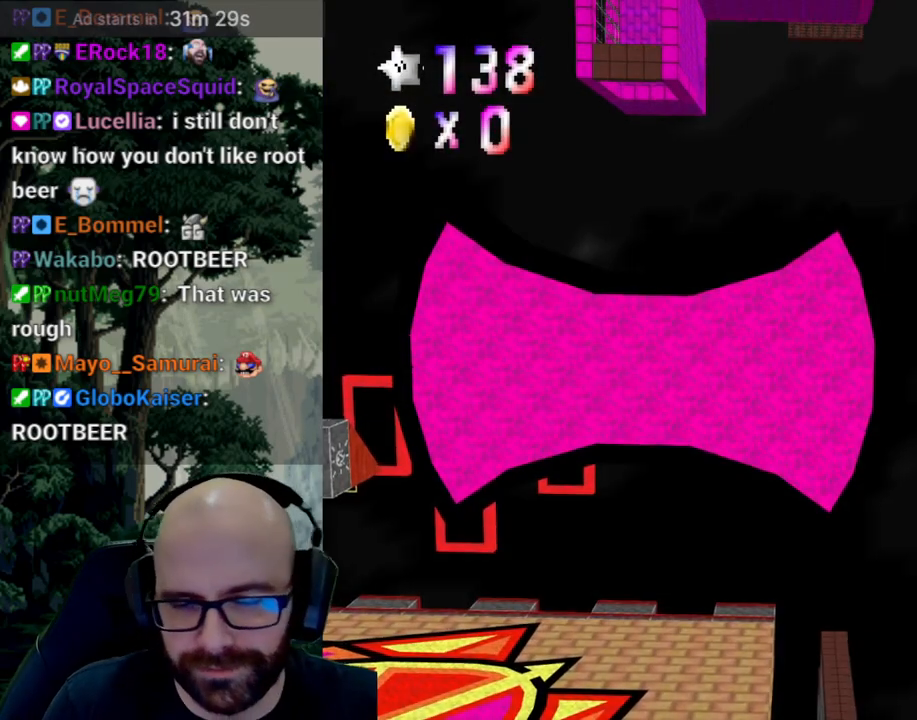
Gameplay with a controller (Xbox layout); each line is a JSON object with the inputs held at the frame after it (dt_ms = milliseconds from this image to that frame). "events" lists button and stick changes between this image and that frame as [ms after this image, input, new state], when the widget could be followed in between. Not read: B DPAD_DOWN DPAD_LEFT DPAD_RIGHT DPAD_UP L1 L2 L3 R1 R2 R3 SELECT START Y.
{"dt_ms": 500, "buttons": [], "left_stick": "center", "right_stick": "center", "events": []}
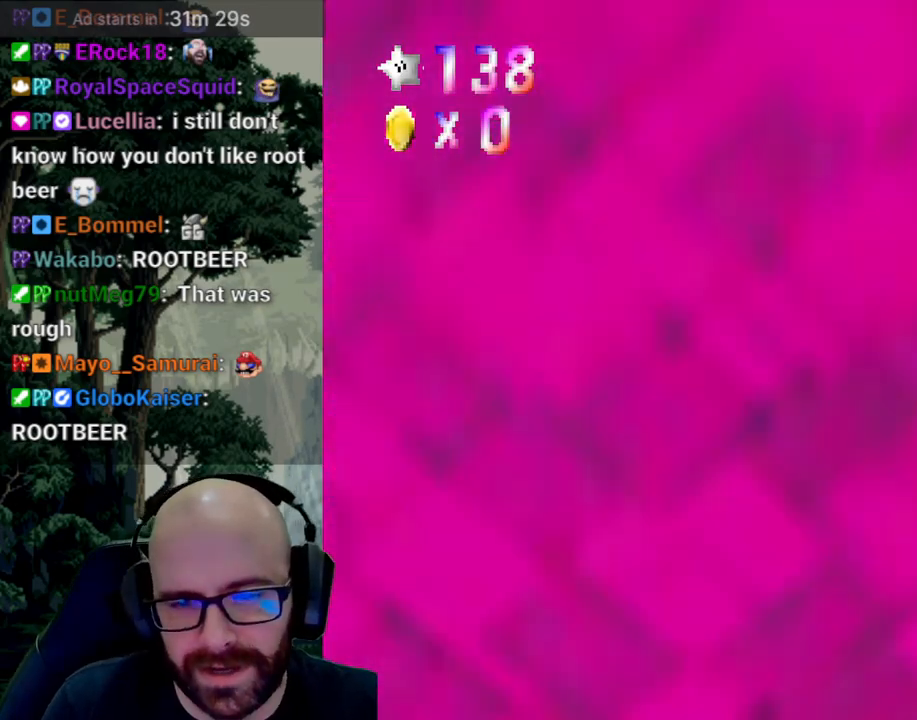
{"dt_ms": 500, "buttons": [], "left_stick": "center", "right_stick": "center", "events": []}
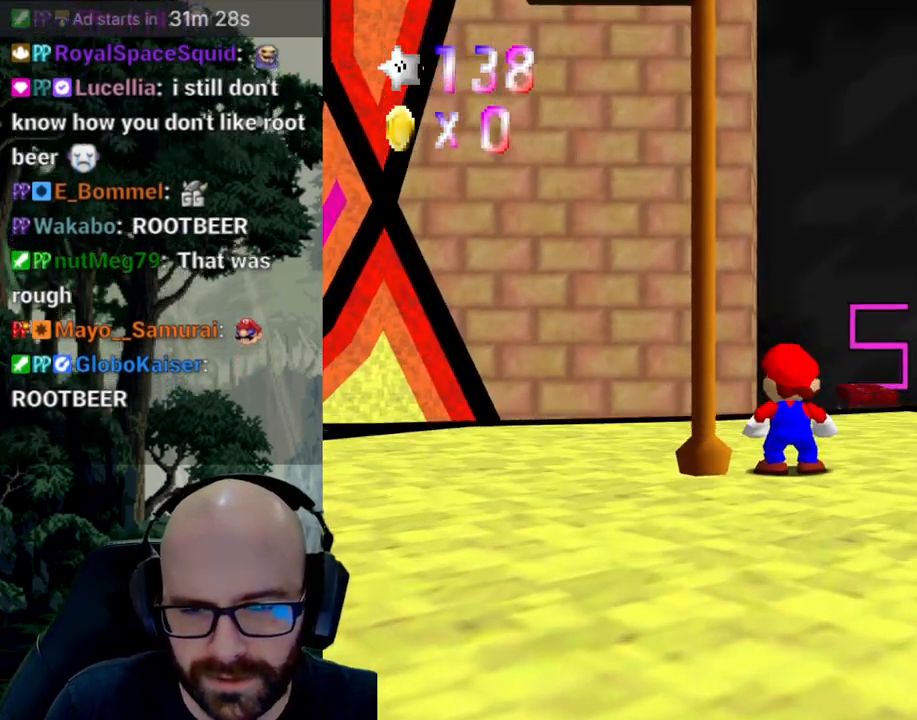
{"dt_ms": 500, "buttons": [], "left_stick": "center", "right_stick": "center", "events": [[100, "A", "down"], [100, "right_stick", "down"], [233, "A", "up"], [233, "right_stick", "center"], [333, "right_stick", "right"], [467, "right_stick", "center"]]}
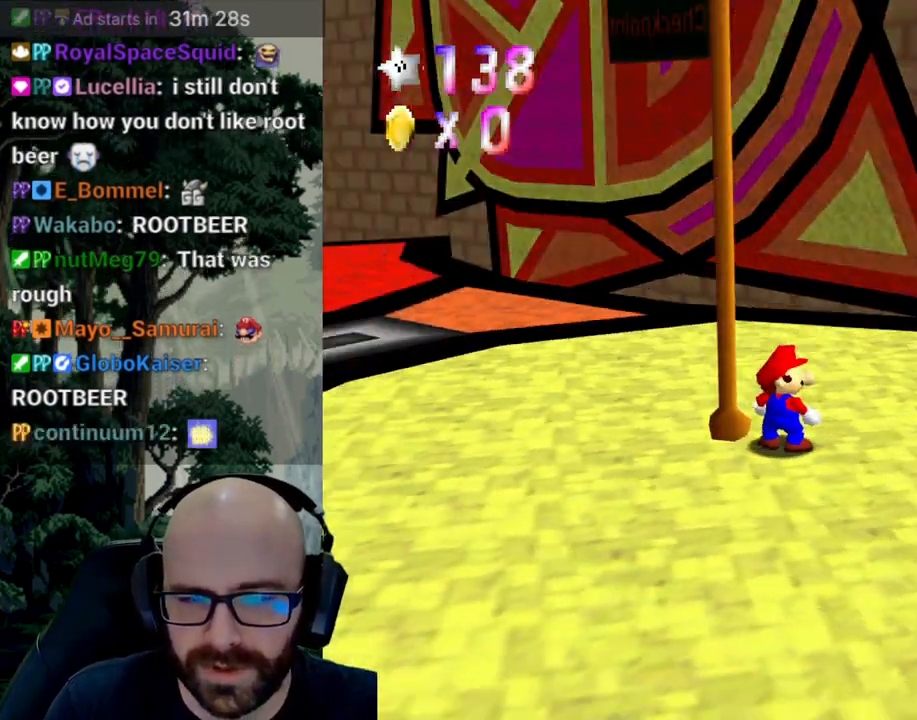
{"dt_ms": 500, "buttons": [], "left_stick": "center", "right_stick": "center", "events": [[50, "right_stick", "right"], [200, "right_stick", "center"], [267, "right_stick", "right"], [400, "right_stick", "center"]]}
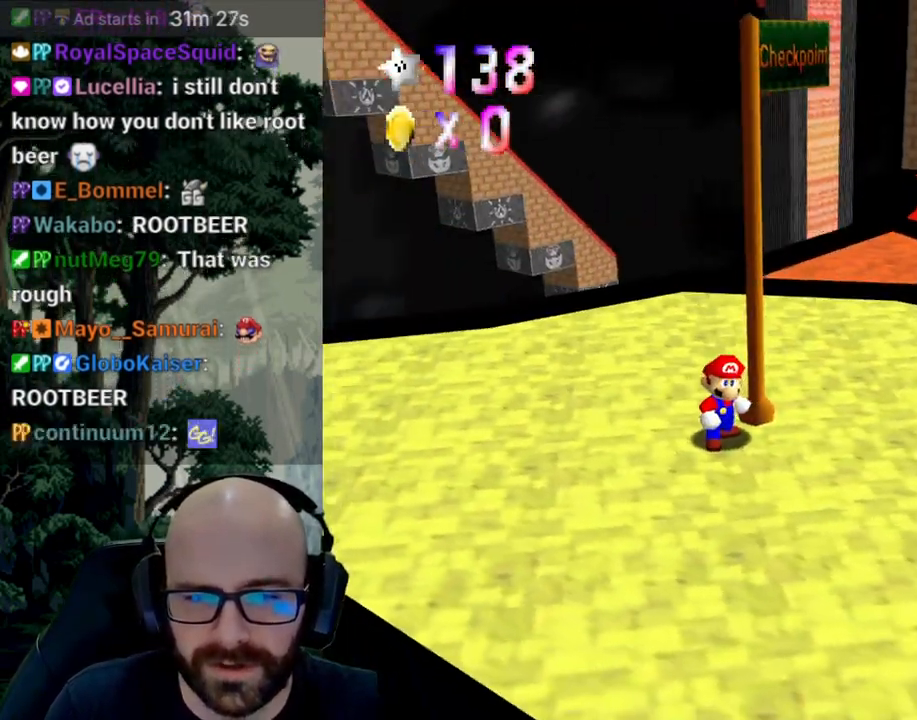
{"dt_ms": 500, "buttons": [], "left_stick": "center", "right_stick": "center", "events": [[67, "right_stick", "right"], [183, "right_stick", "center"]]}
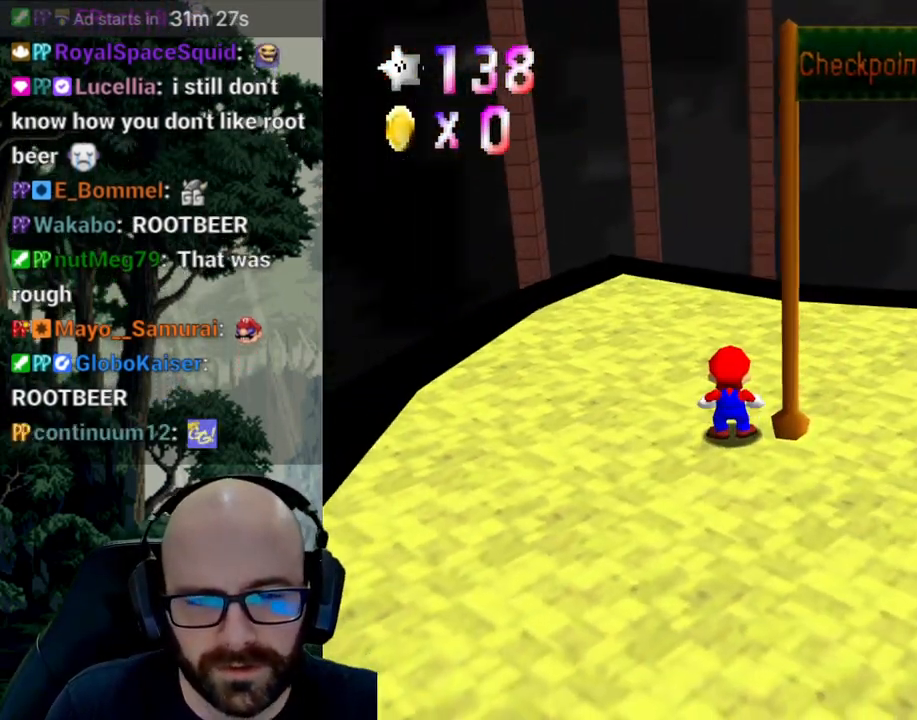
{"dt_ms": 500, "buttons": [], "left_stick": "center", "right_stick": "center", "events": []}
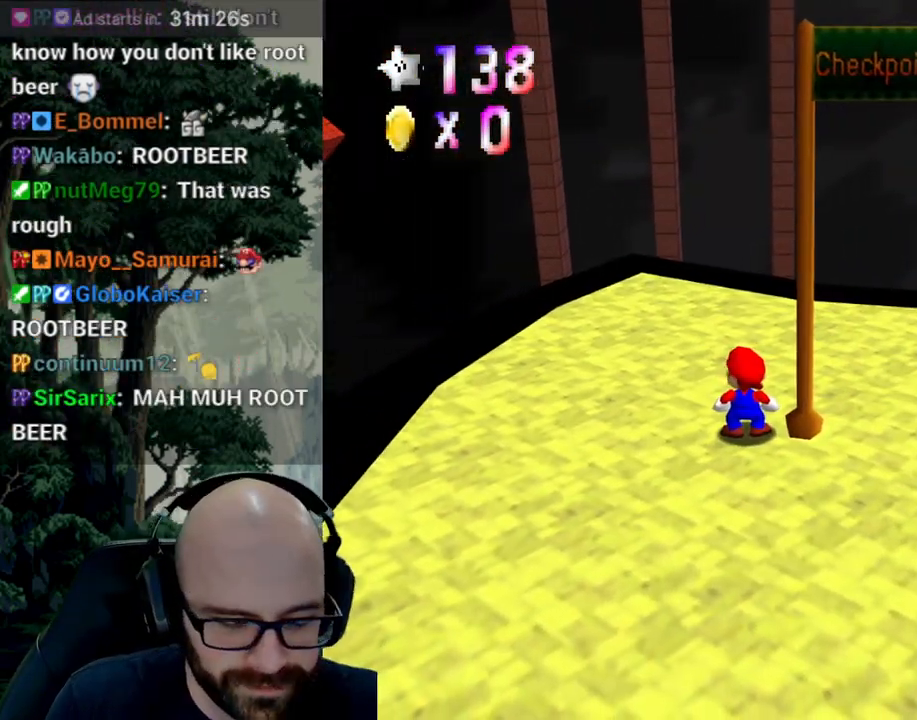
{"dt_ms": 500, "buttons": [], "left_stick": "center", "right_stick": "center", "events": []}
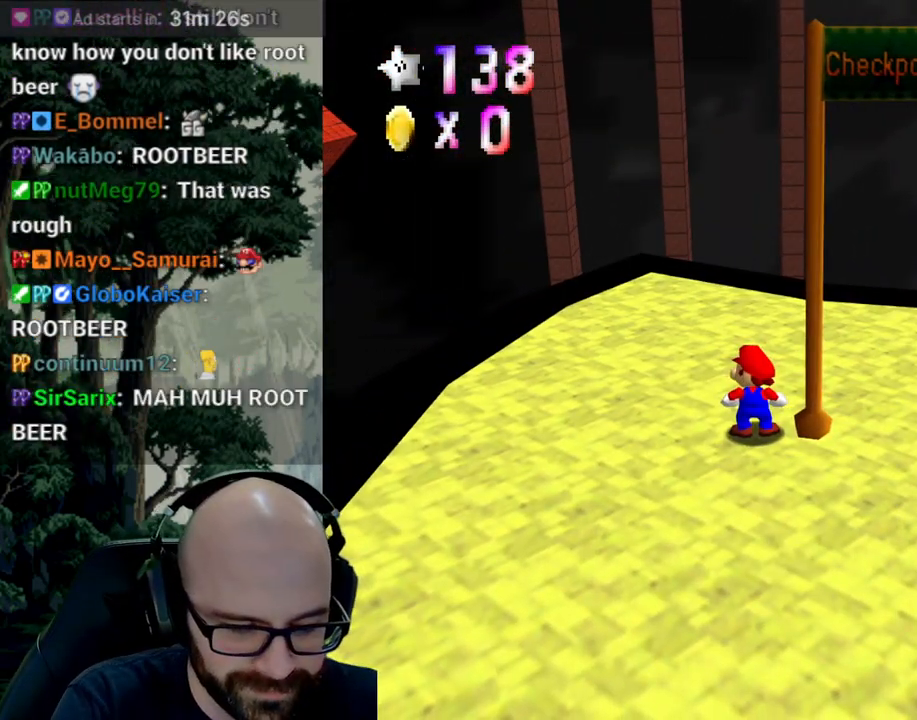
{"dt_ms": 500, "buttons": [], "left_stick": "center", "right_stick": "center", "events": []}
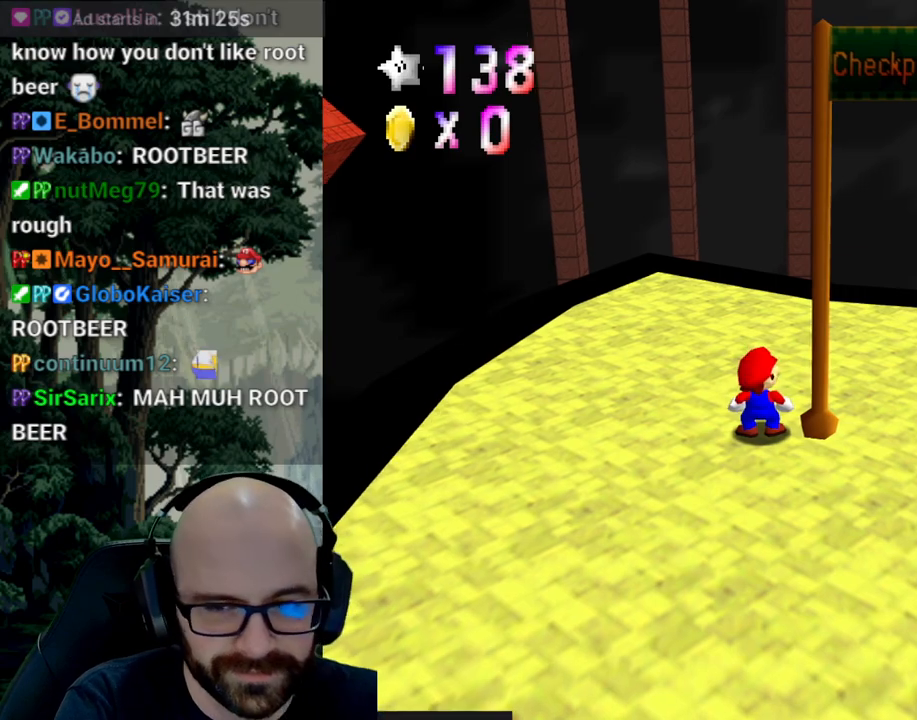
{"dt_ms": 500, "buttons": [], "left_stick": "center", "right_stick": "center", "events": []}
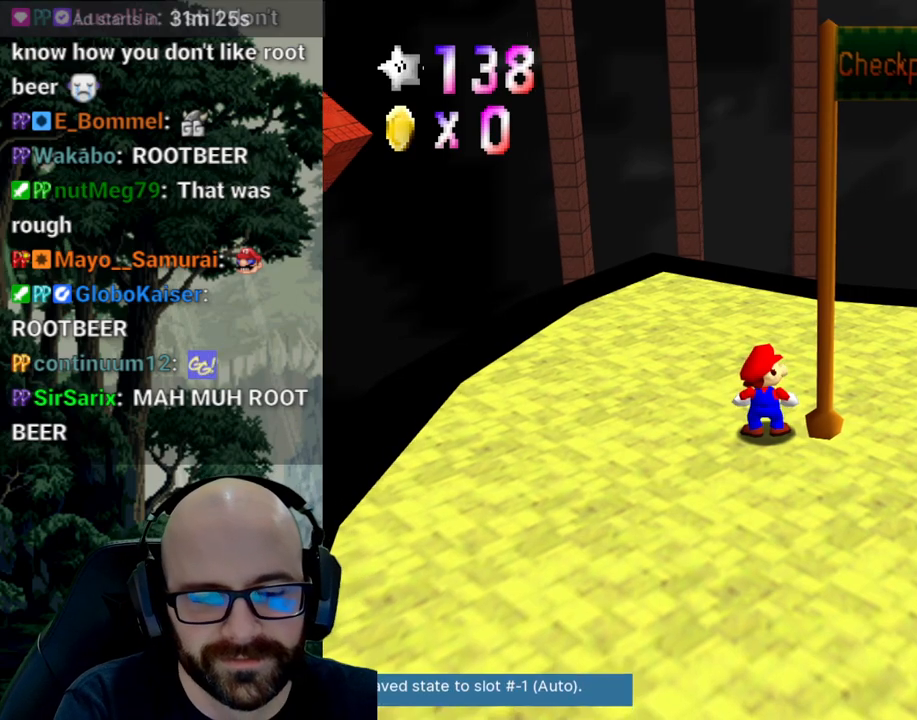
{"dt_ms": 500, "buttons": [], "left_stick": "center", "right_stick": "center", "events": []}
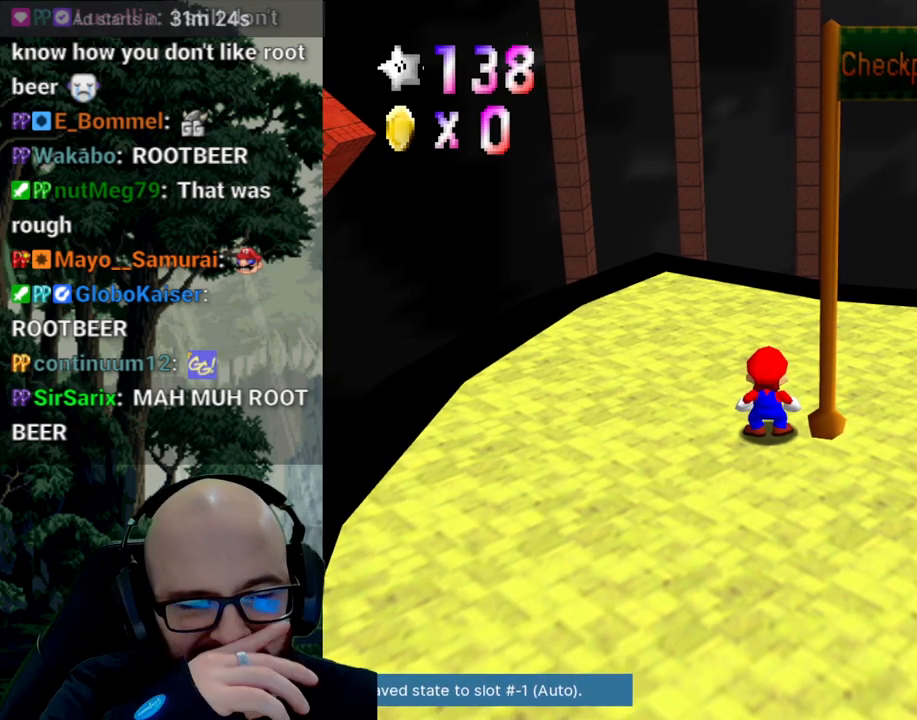
{"dt_ms": 500, "buttons": [], "left_stick": "center", "right_stick": "center", "events": []}
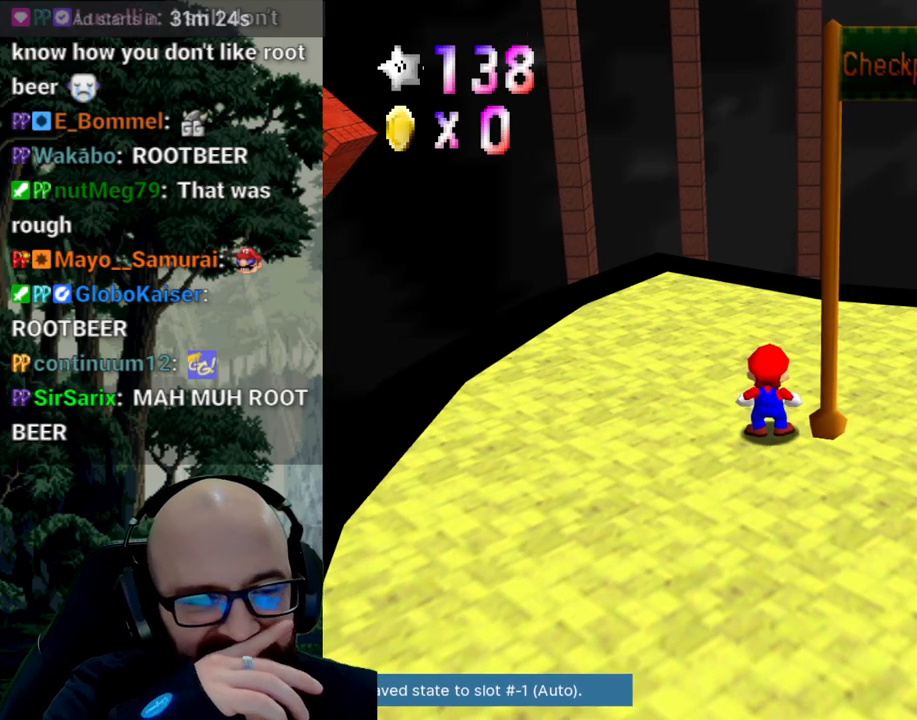
{"dt_ms": 500, "buttons": [], "left_stick": "center", "right_stick": "center", "events": []}
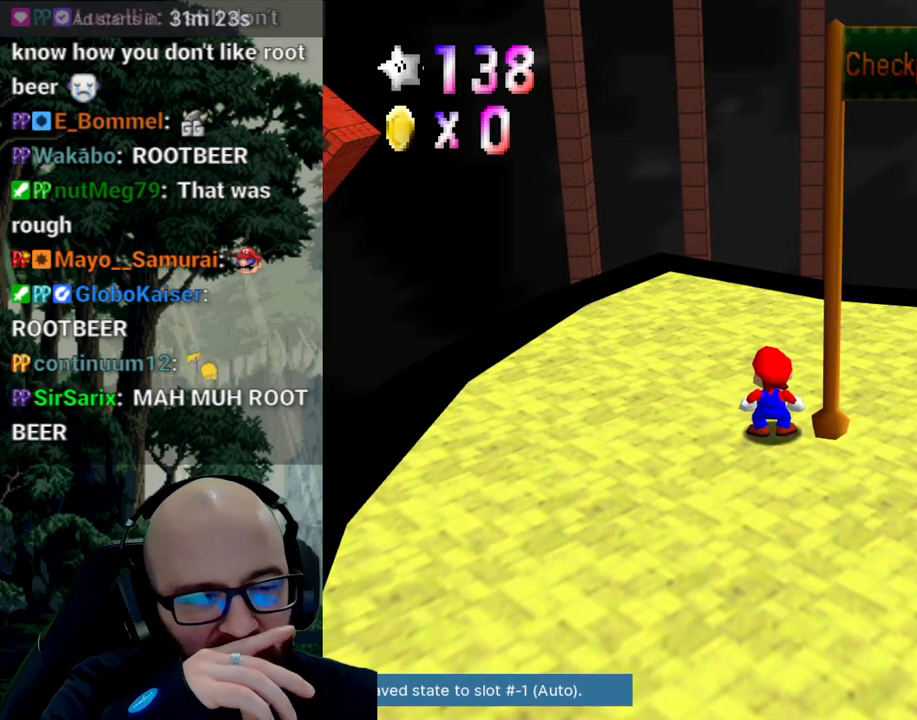
{"dt_ms": 500, "buttons": [], "left_stick": "center", "right_stick": "center", "events": []}
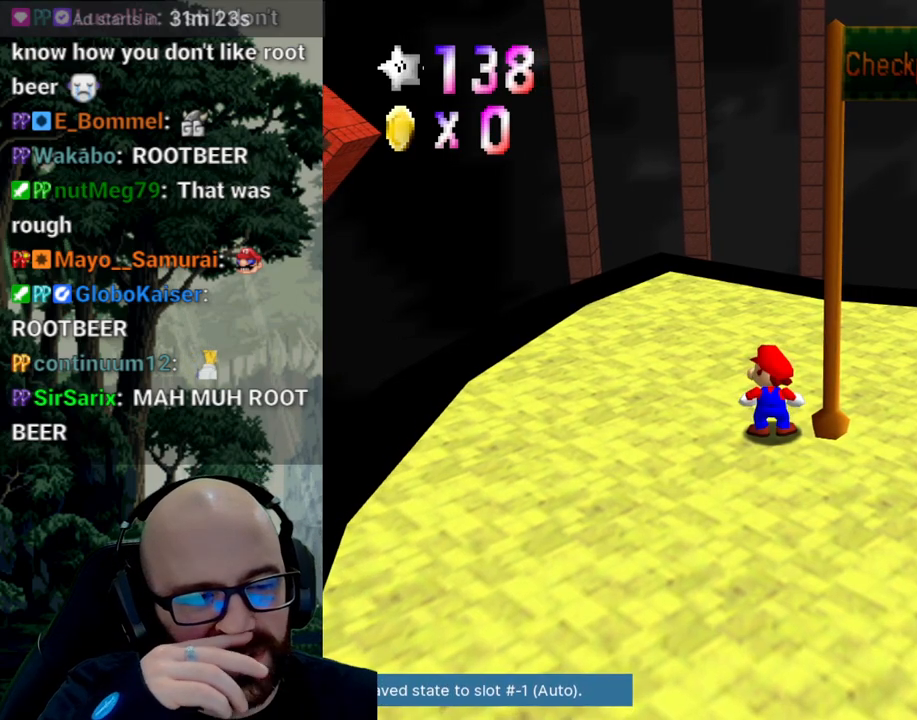
{"dt_ms": 500, "buttons": [], "left_stick": "center", "right_stick": "center", "events": []}
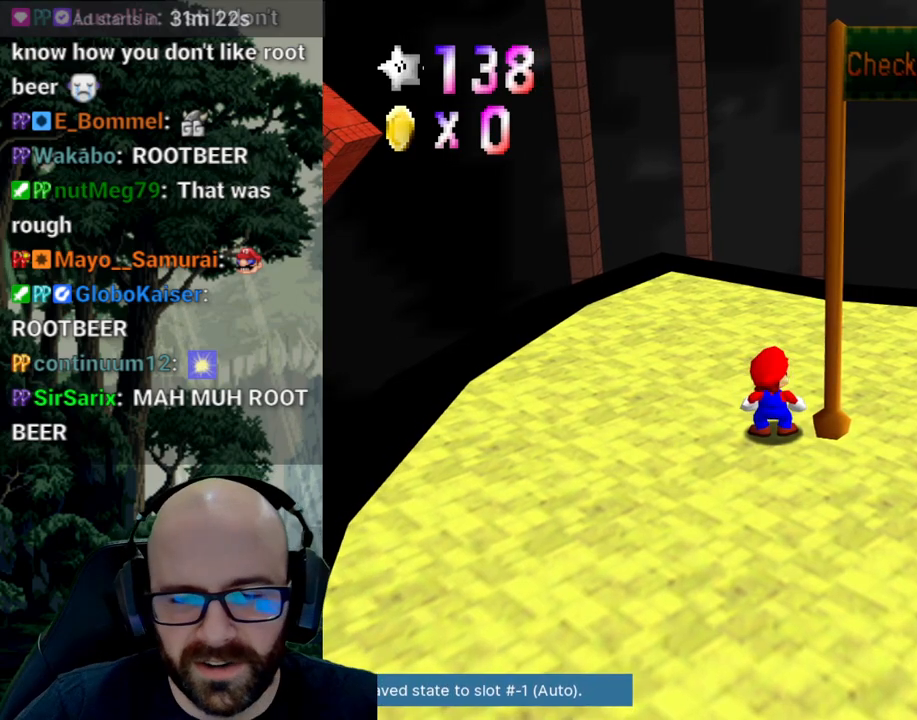
{"dt_ms": 500, "buttons": [], "left_stick": "center", "right_stick": "center"}
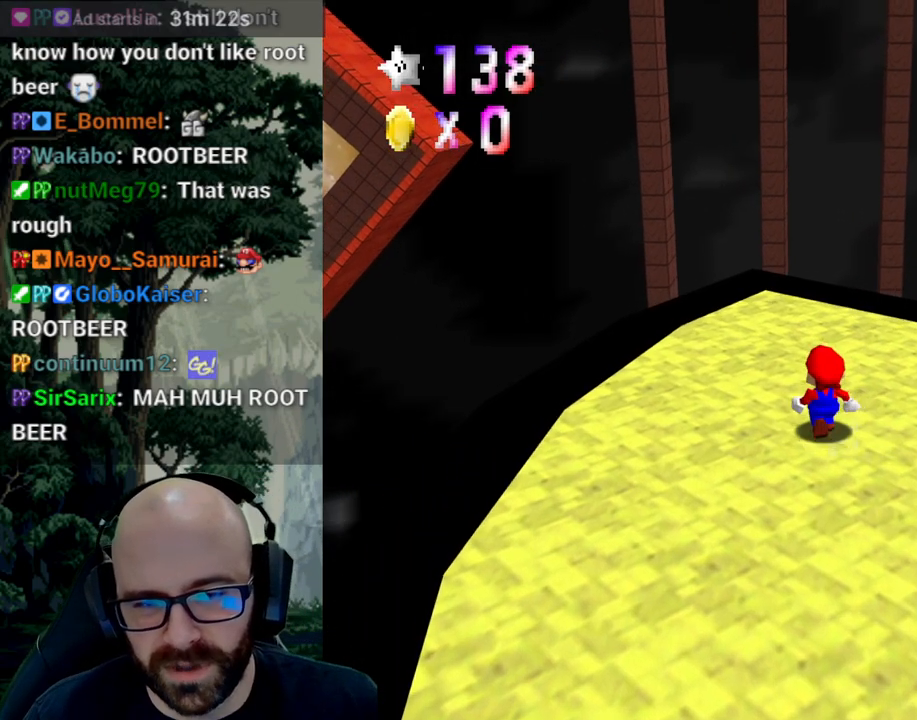
{"dt_ms": 500, "buttons": [], "left_stick": "center", "right_stick": "right"}
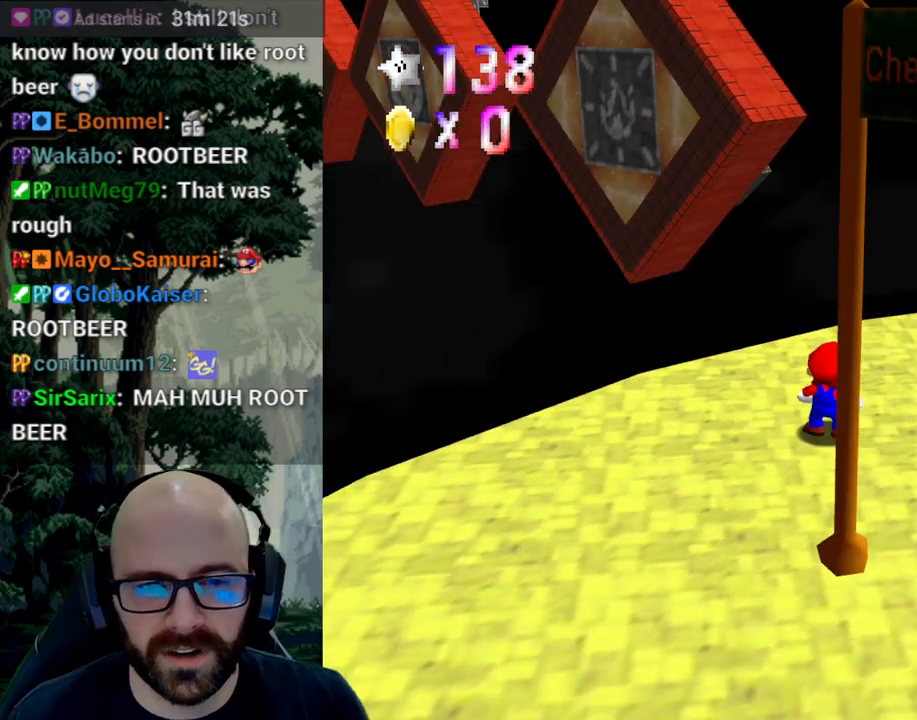
{"dt_ms": 500, "buttons": [], "left_stick": "down-right", "right_stick": "center", "events": [[17, "X", "down"], [17, "right_stick", "left"], [67, "right_stick", "center"], [100, "X", "up"], [417, "left_stick", "down-right"]]}
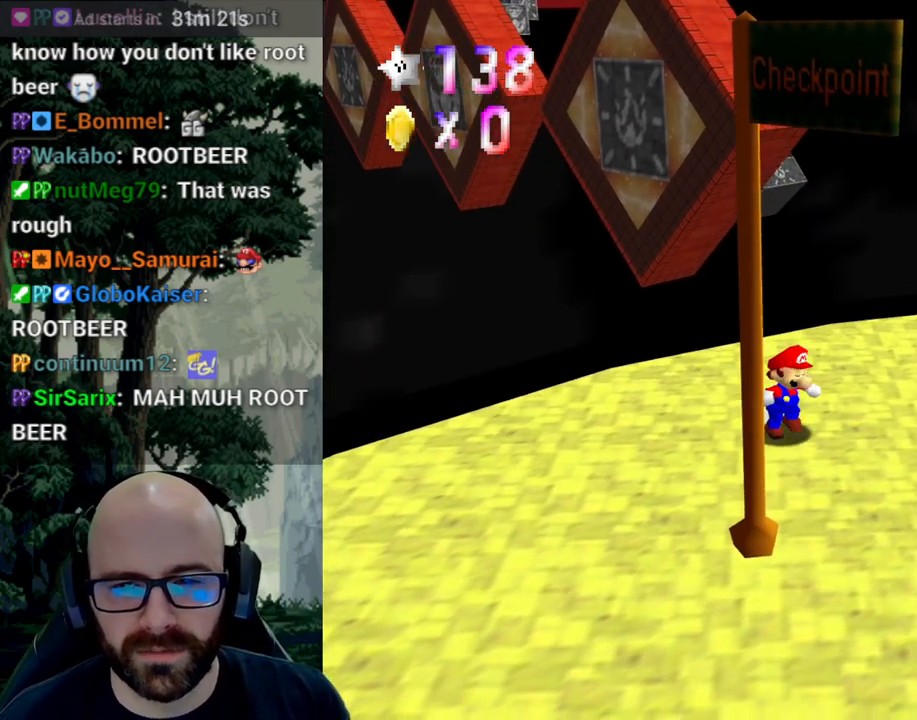
{"dt_ms": 1000, "buttons": [], "left_stick": "center", "right_stick": "center"}